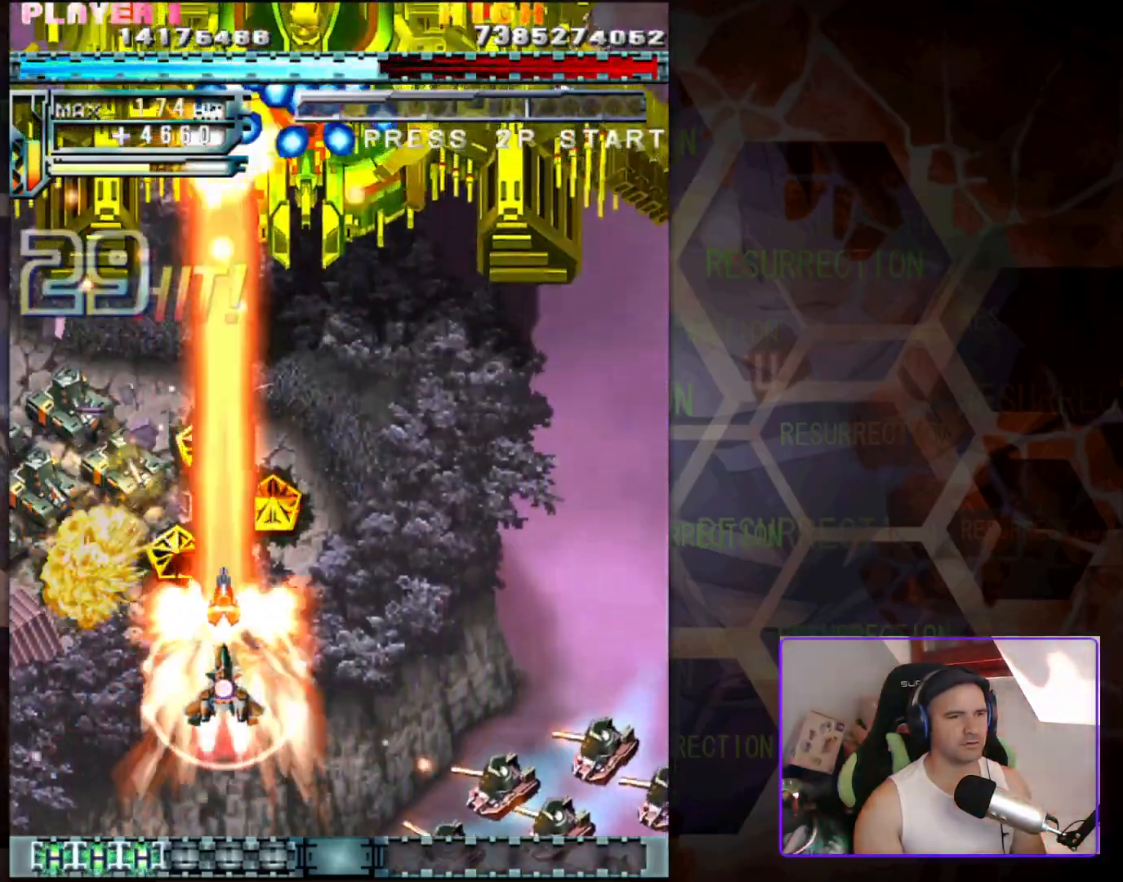
Gameplay with a controller (arcade stick); each line is a JSON object with the inputs held at the frame after it (dt_ms = milliseconds from this image to that frame). "events" lists button and stick changes between this image and that frame as [ms after this image, input, new state], when the widget could be followed in between. Not read: L3 R3 other_buttons.
{"dt_ms": 500, "buttons": [], "left_stick": "down", "events": [[117, "left_stick", "left"], [367, "left_stick", "down-left"], [500, "left_stick", "down"]]}
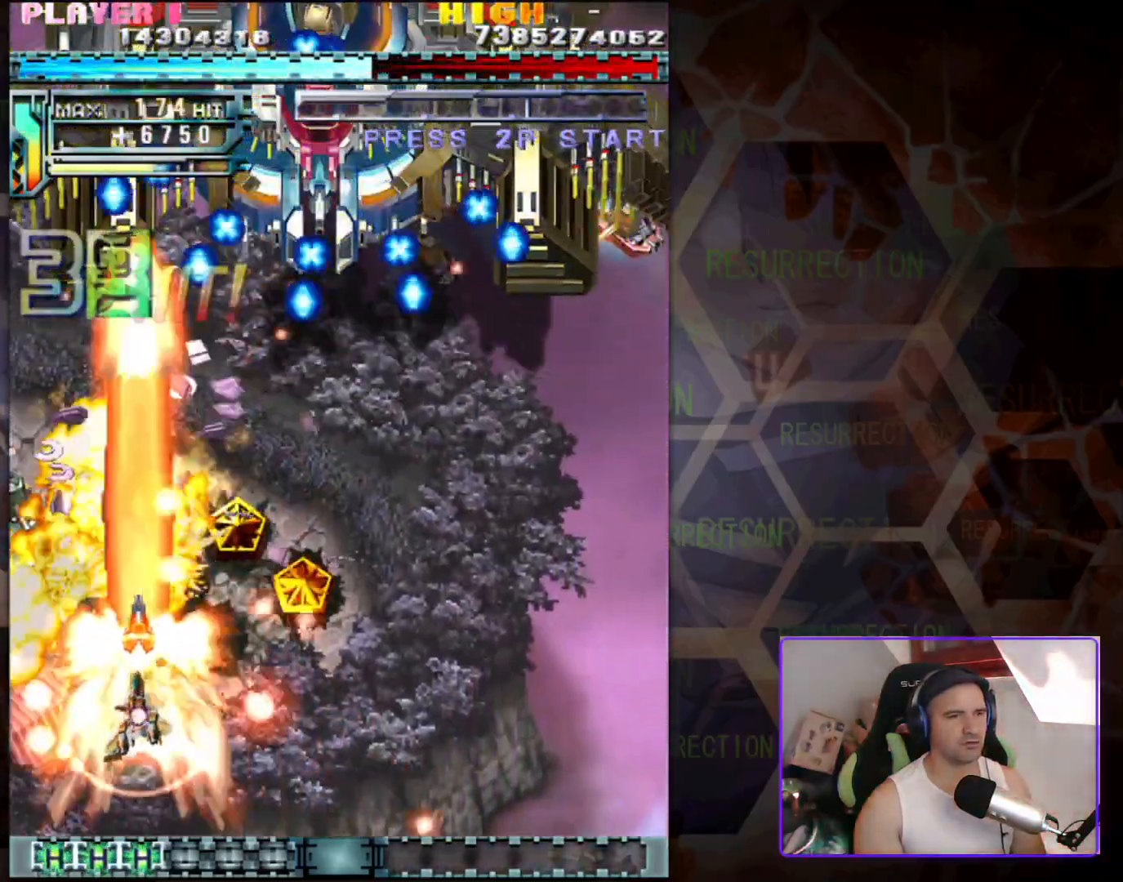
{"dt_ms": 500, "buttons": [], "left_stick": "center", "events": [[50, "left_stick", "down-right"], [167, "left_stick", "right"], [350, "left_stick", "center"]]}
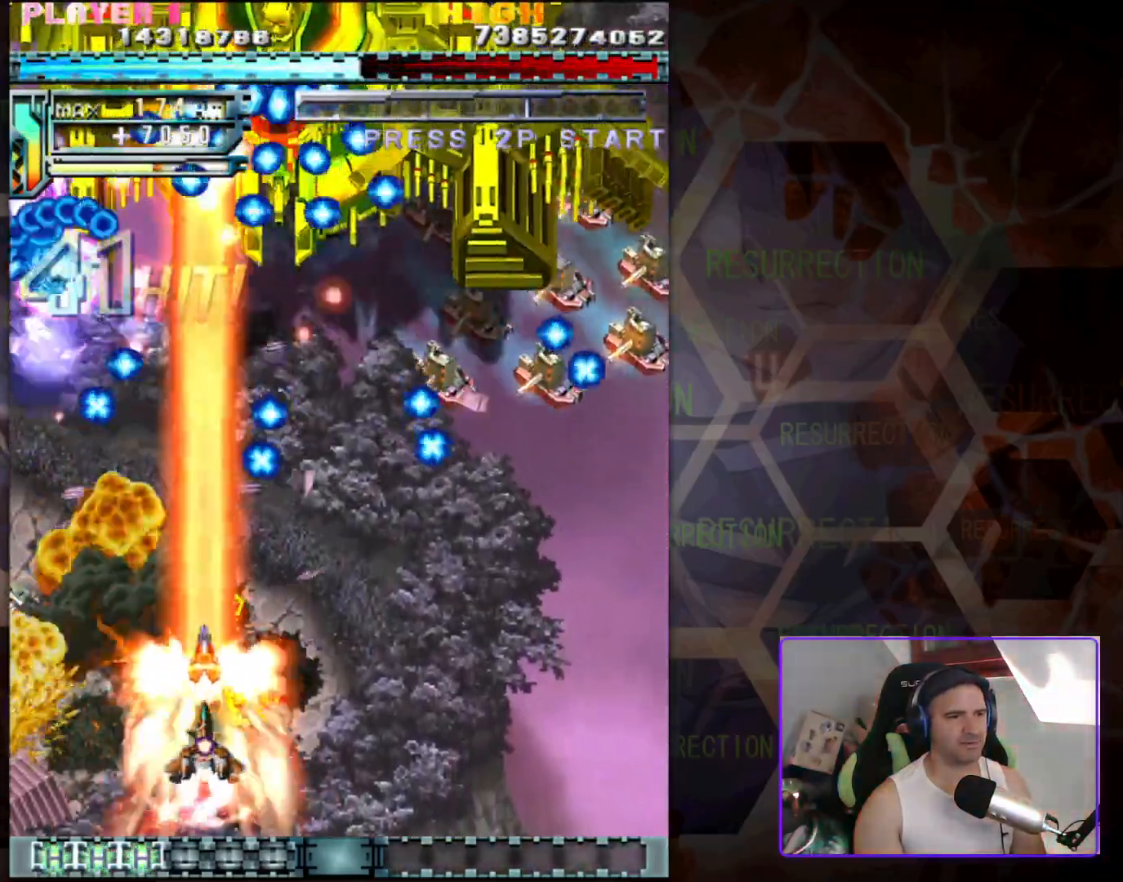
{"dt_ms": 500, "buttons": [], "left_stick": "center", "events": [[133, "left_stick", "right"], [467, "left_stick", "center"]]}
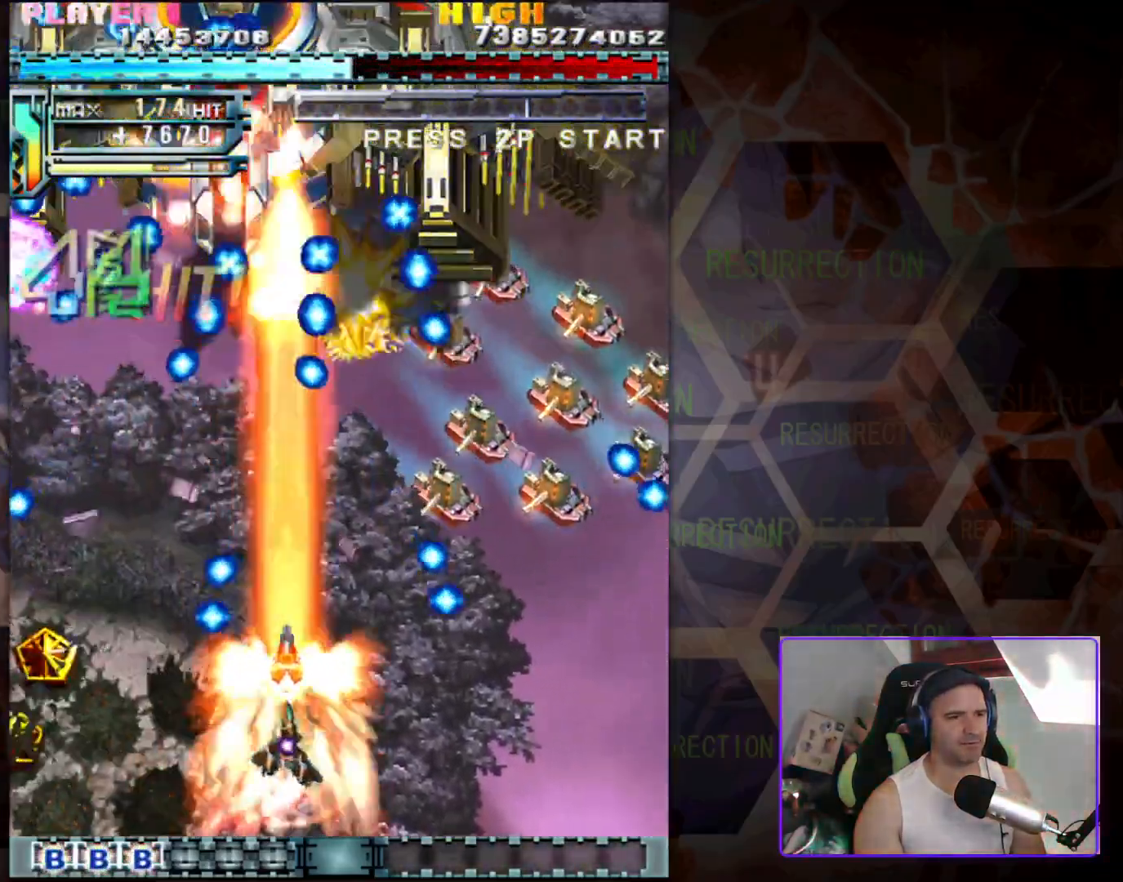
{"dt_ms": 500, "buttons": [], "left_stick": "up-left", "events": [[233, "left_stick", "up"], [433, "left_stick", "up-left"]]}
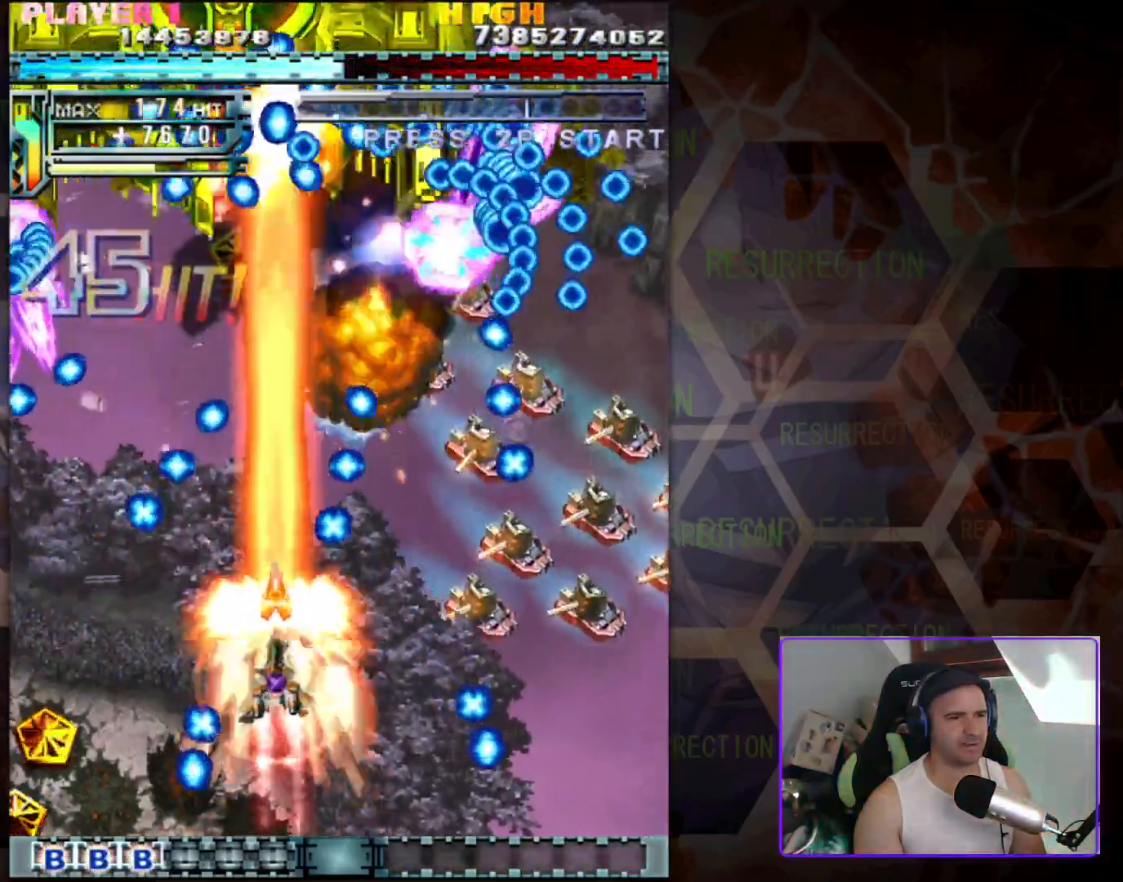
{"dt_ms": 500, "buttons": [], "left_stick": "up-right", "events": [[117, "left_stick", "center"], [417, "left_stick", "right"], [483, "left_stick", "up-right"]]}
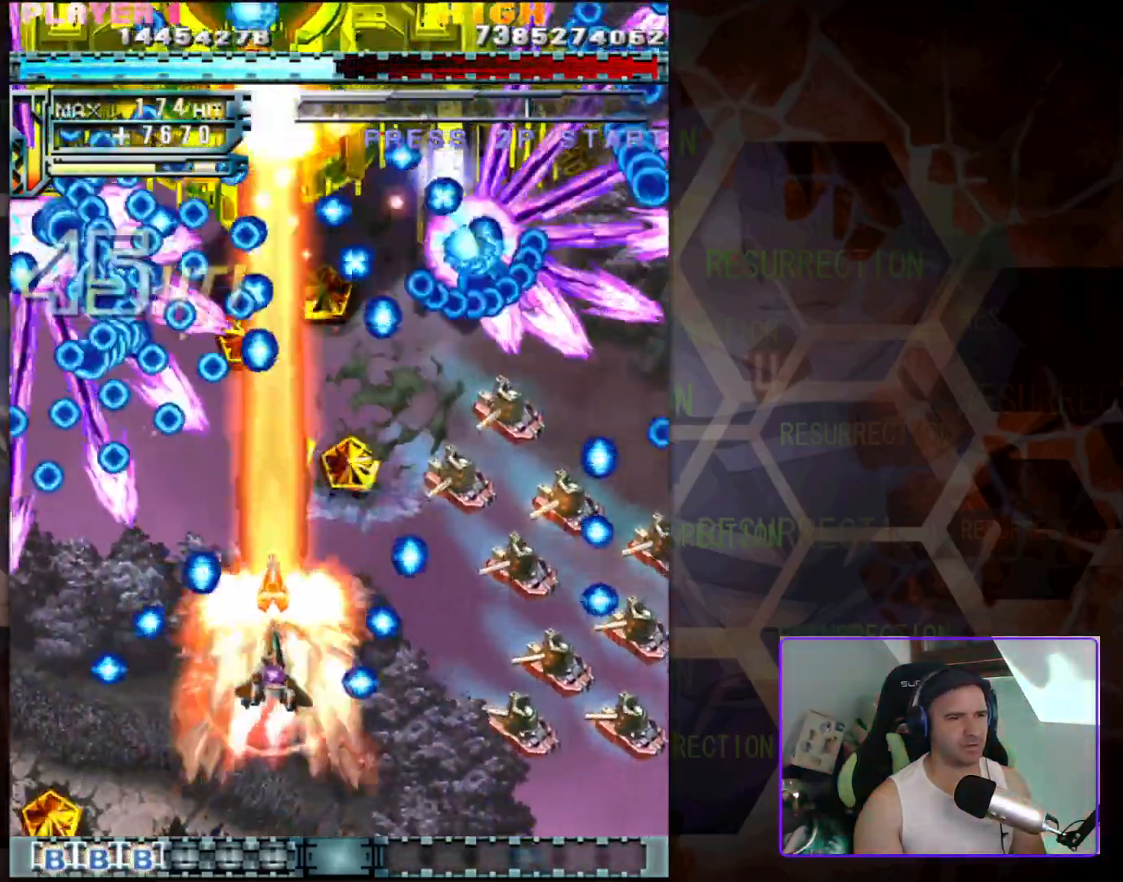
{"dt_ms": 500, "buttons": [], "left_stick": "down-right", "events": [[150, "left_stick", "center"], [233, "left_stick", "down"], [450, "left_stick", "right"], [500, "left_stick", "down-right"]]}
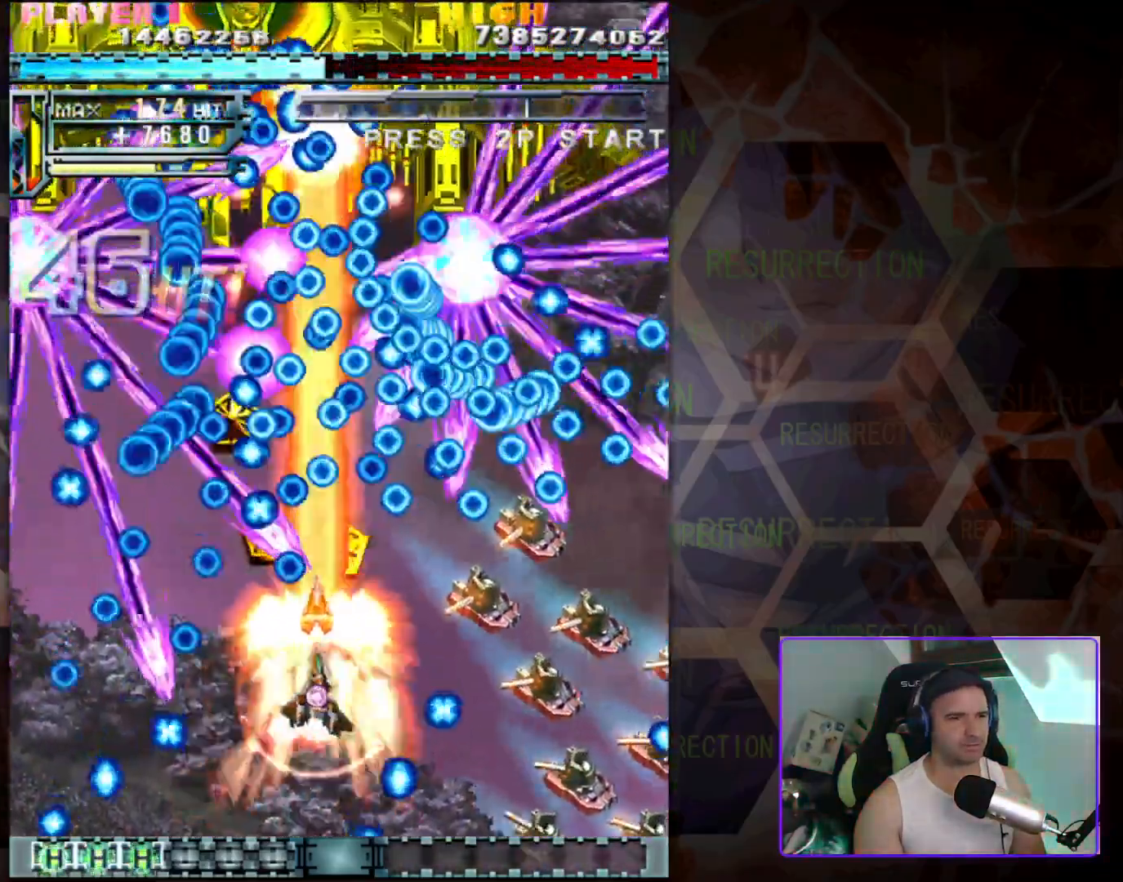
{"dt_ms": 500, "buttons": [], "left_stick": "down", "events": [[67, "left_stick", "down"], [267, "left_stick", "center"], [433, "left_stick", "down"]]}
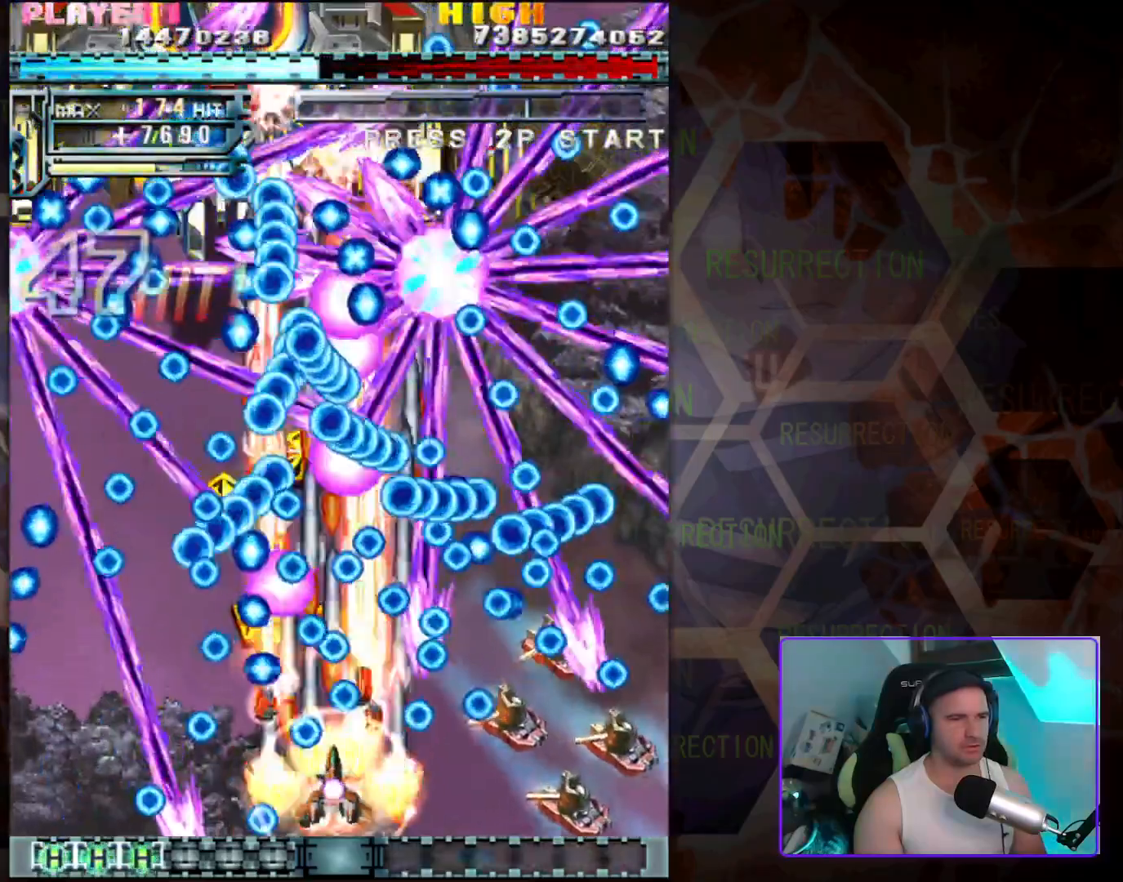
{"dt_ms": 500, "buttons": [], "left_stick": "down-right", "events": [[117, "left_stick", "down-left"], [233, "left_stick", "center"], [283, "left_stick", "right"], [350, "left_stick", "center"], [483, "left_stick", "down-right"]]}
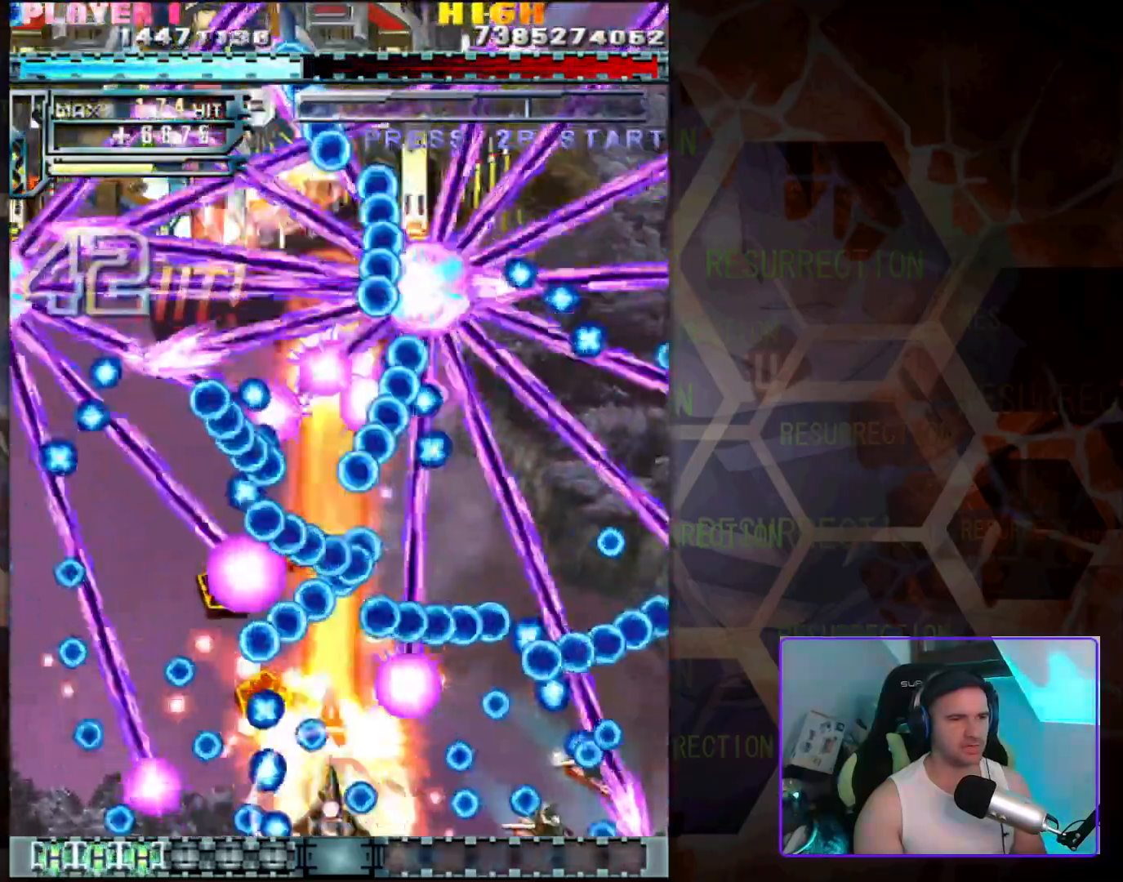
{"dt_ms": 500, "buttons": [], "left_stick": "left", "events": [[33, "left_stick", "right"], [100, "left_stick", "center"], [467, "left_stick", "left"]]}
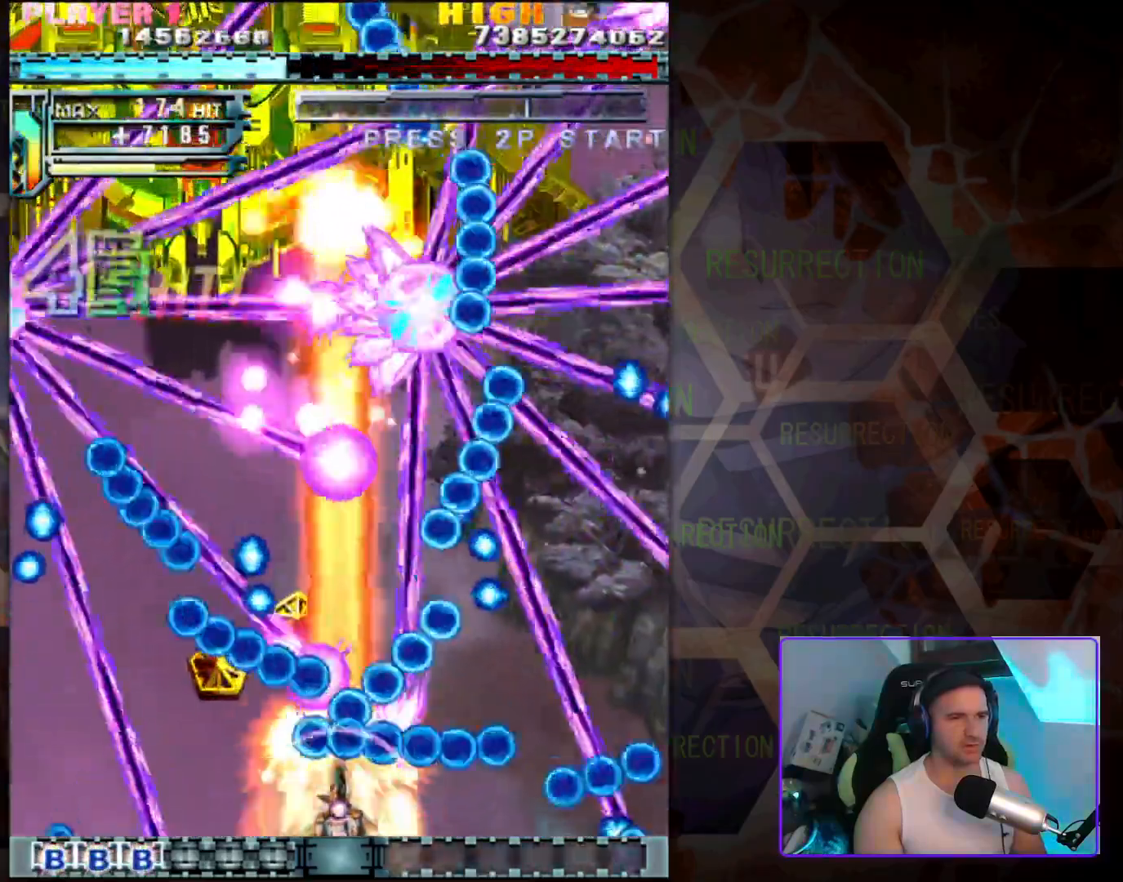
{"dt_ms": 500, "buttons": [], "left_stick": "up-right", "events": [[267, "left_stick", "center"], [333, "left_stick", "right"], [467, "left_stick", "up-right"]]}
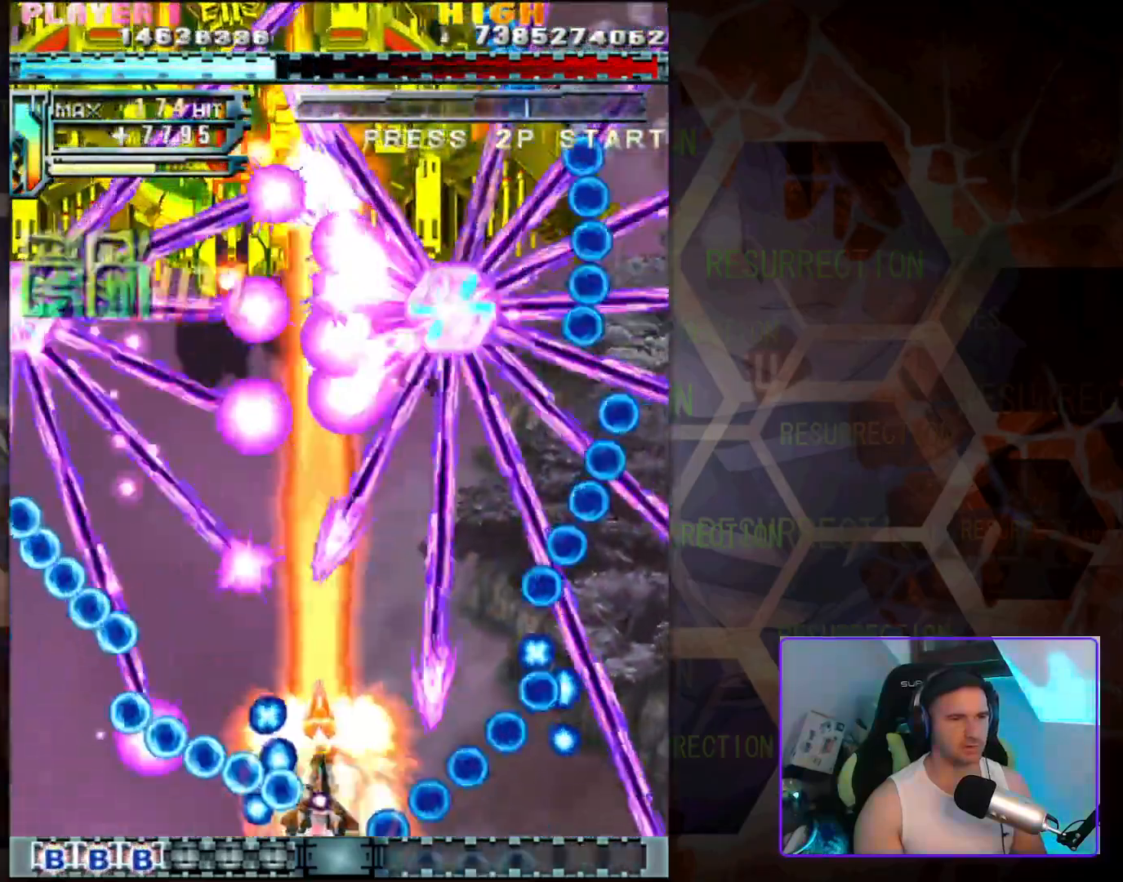
{"dt_ms": 500, "buttons": [], "left_stick": "down", "events": [[150, "left_stick", "up"], [350, "left_stick", "center"], [400, "left_stick", "down"]]}
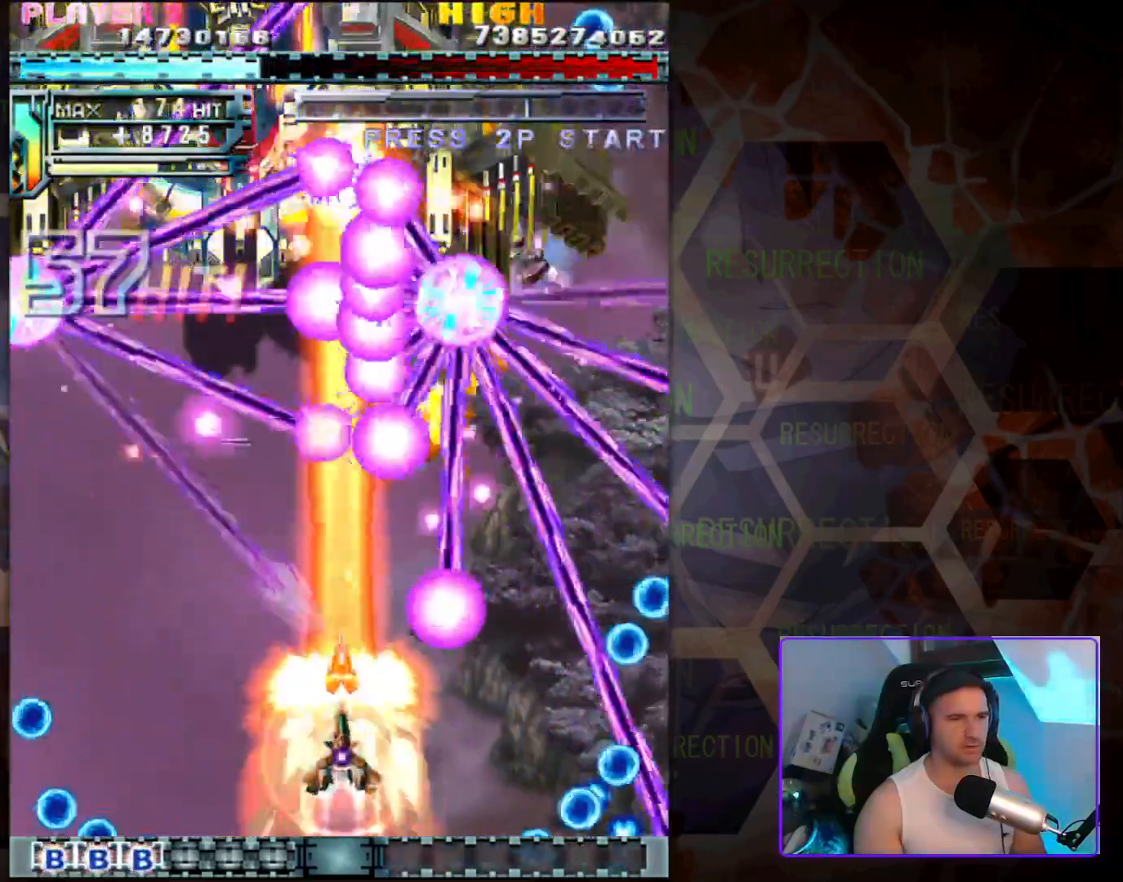
{"dt_ms": 500, "buttons": [], "left_stick": "up-left", "events": [[83, "left_stick", "down-left"], [267, "left_stick", "up"], [433, "left_stick", "up-left"]]}
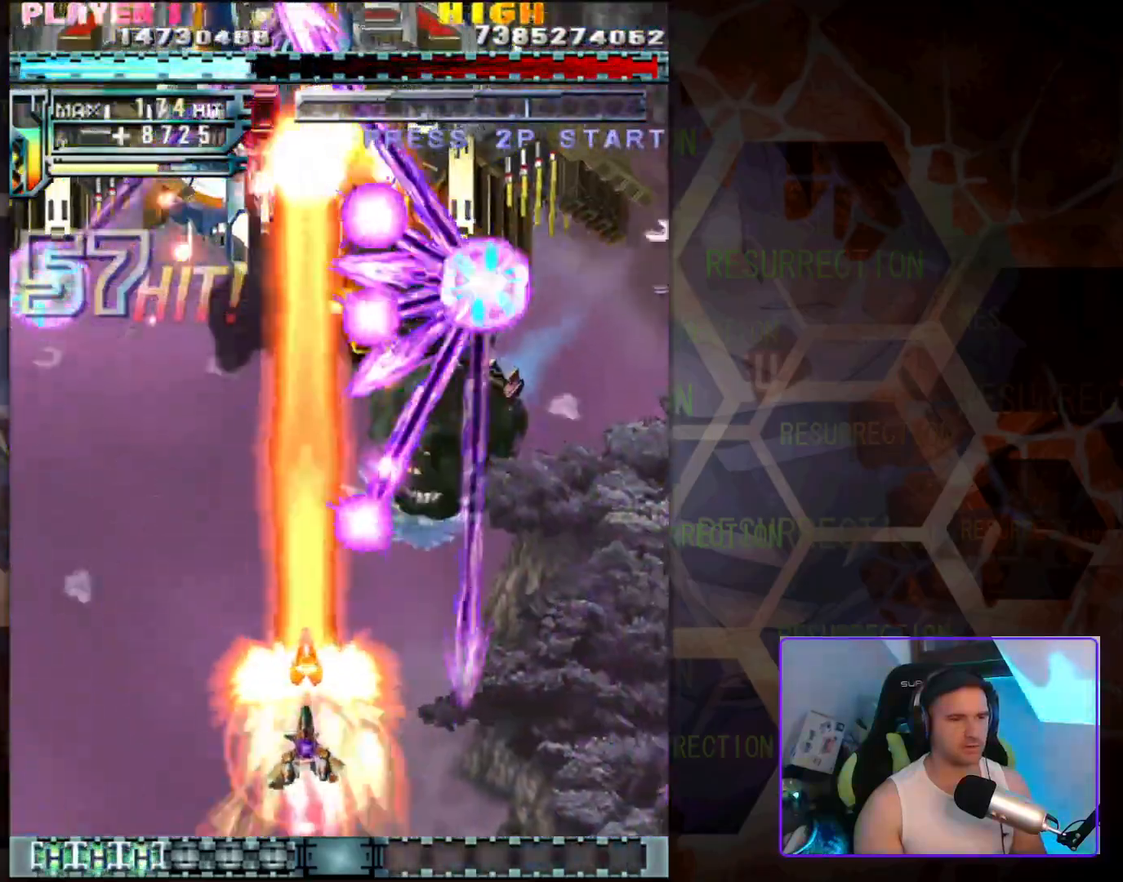
{"dt_ms": 500, "buttons": [], "left_stick": "up-right", "events": [[83, "left_stick", "left"], [200, "left_stick", "center"], [333, "left_stick", "right"], [417, "left_stick", "up-right"]]}
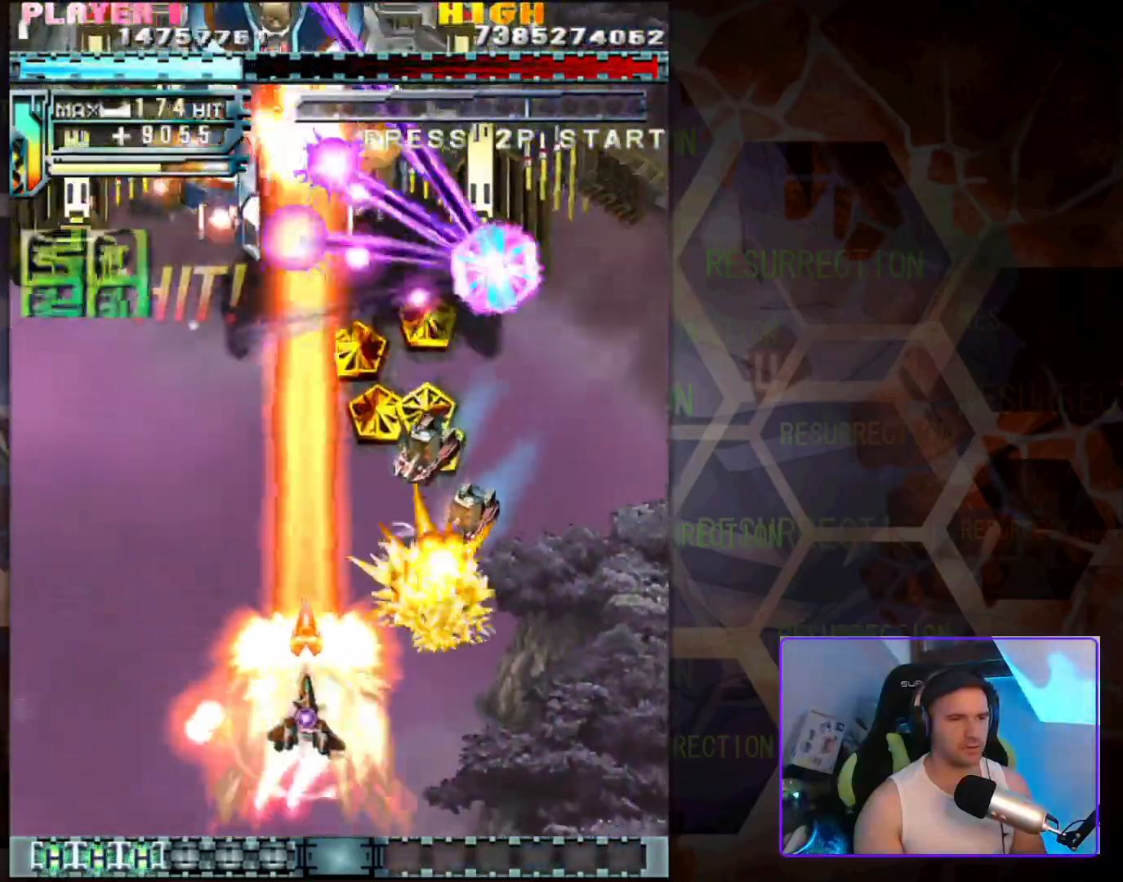
{"dt_ms": 500, "buttons": [], "left_stick": "down-right", "events": [[100, "left_stick", "center"], [183, "left_stick", "down"], [267, "left_stick", "down-right"]]}
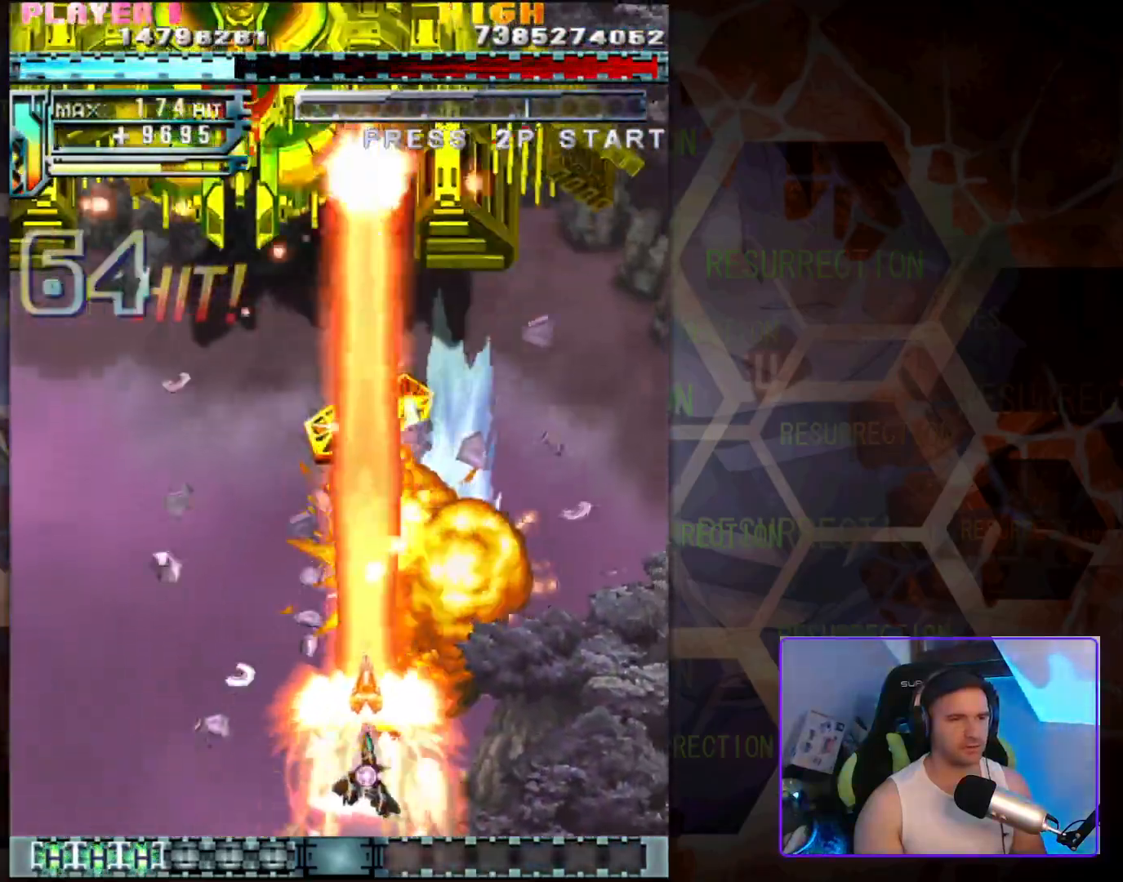
{"dt_ms": 500, "buttons": [], "left_stick": "up-left", "events": [[17, "left_stick", "center"], [83, "left_stick", "left"], [217, "left_stick", "up-left"], [350, "left_stick", "up"], [483, "left_stick", "up-left"]]}
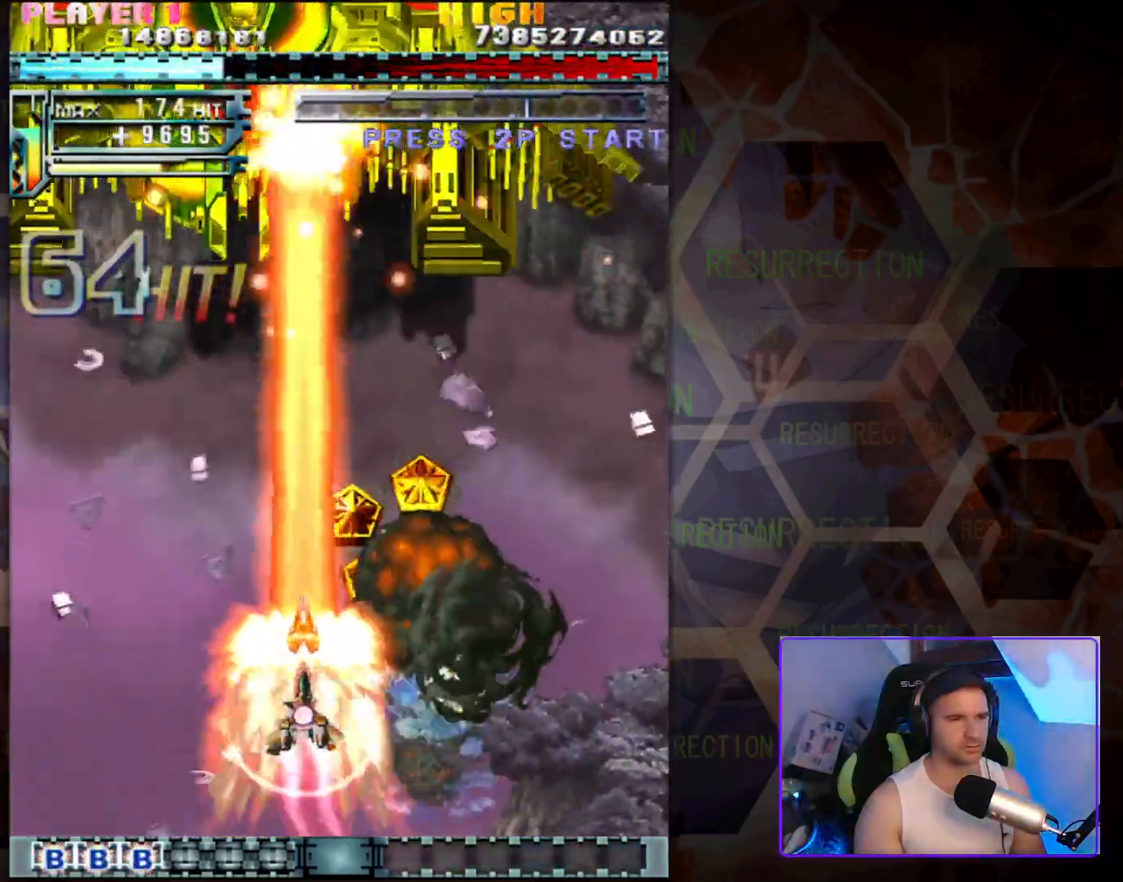
{"dt_ms": 500, "buttons": [], "left_stick": "center", "events": [[233, "left_stick", "center"], [283, "left_stick", "right"], [400, "left_stick", "center"]]}
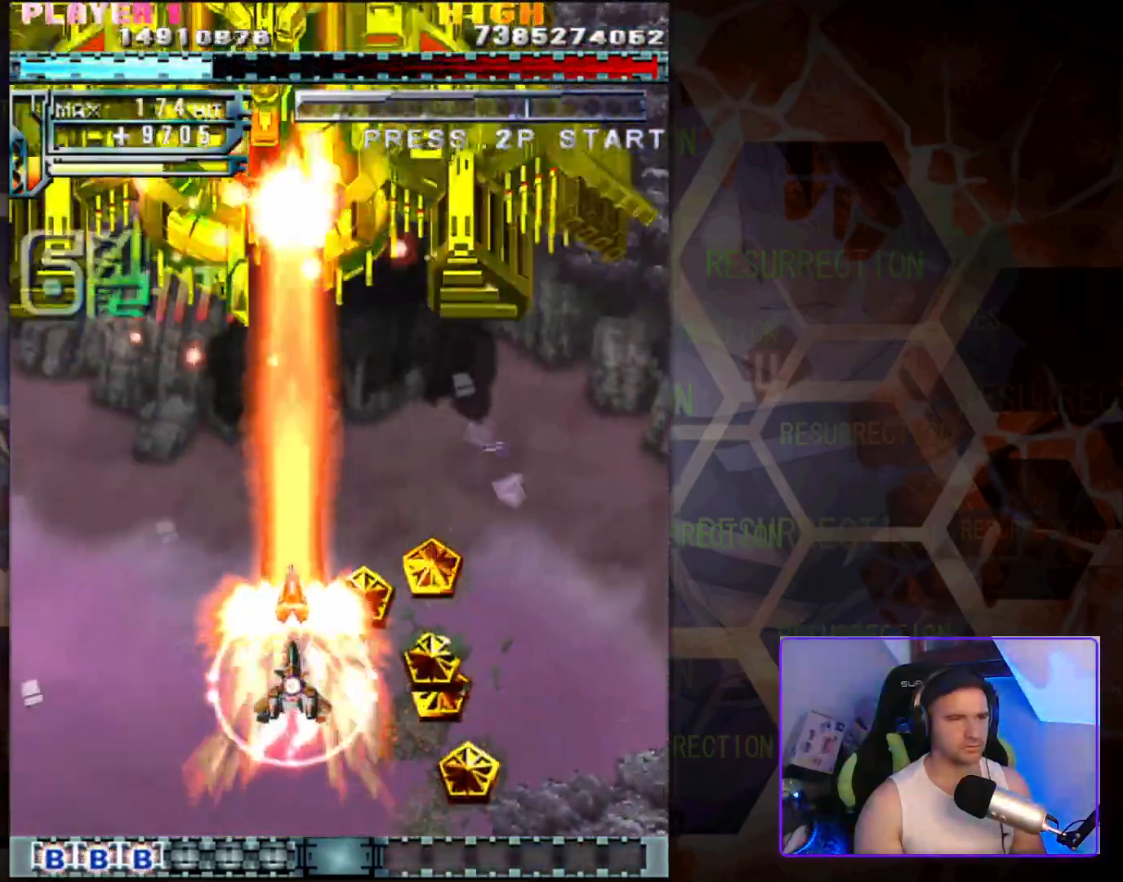
{"dt_ms": 500, "buttons": [], "left_stick": "down-right", "events": [[433, "left_stick", "down-right"]]}
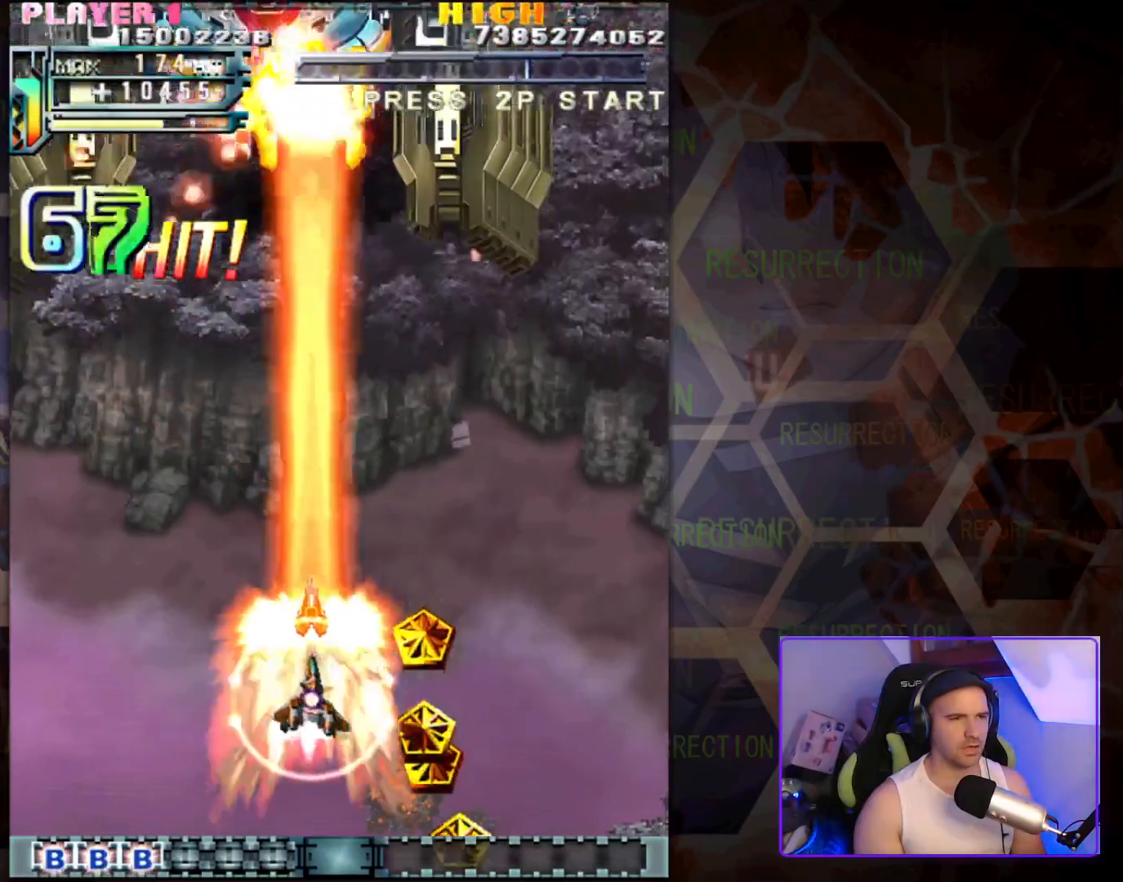
{"dt_ms": 500, "buttons": [], "left_stick": "up", "events": [[167, "left_stick", "left"], [217, "left_stick", "up-left"], [500, "left_stick", "up"]]}
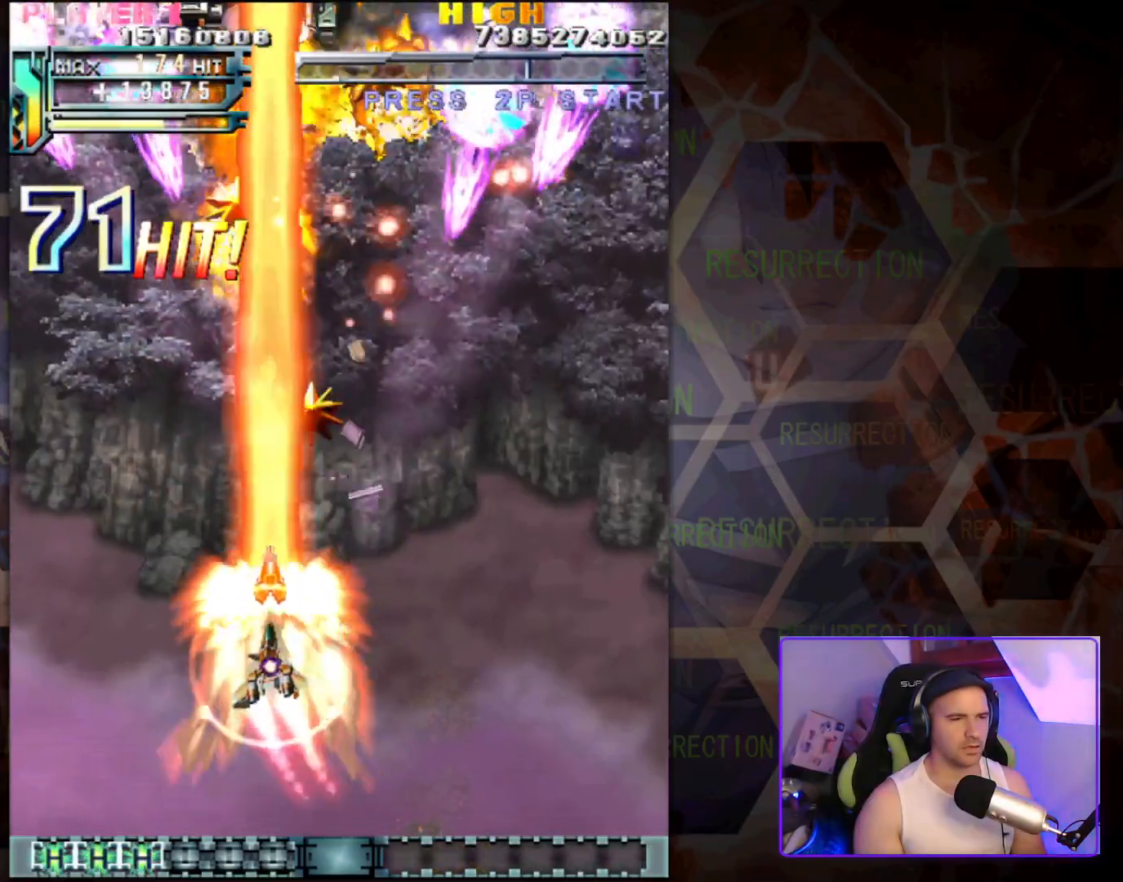
{"dt_ms": 500, "buttons": [], "left_stick": "down-left", "events": [[33, "left_stick", "up-right"], [183, "left_stick", "down-right"], [283, "left_stick", "down-left"]]}
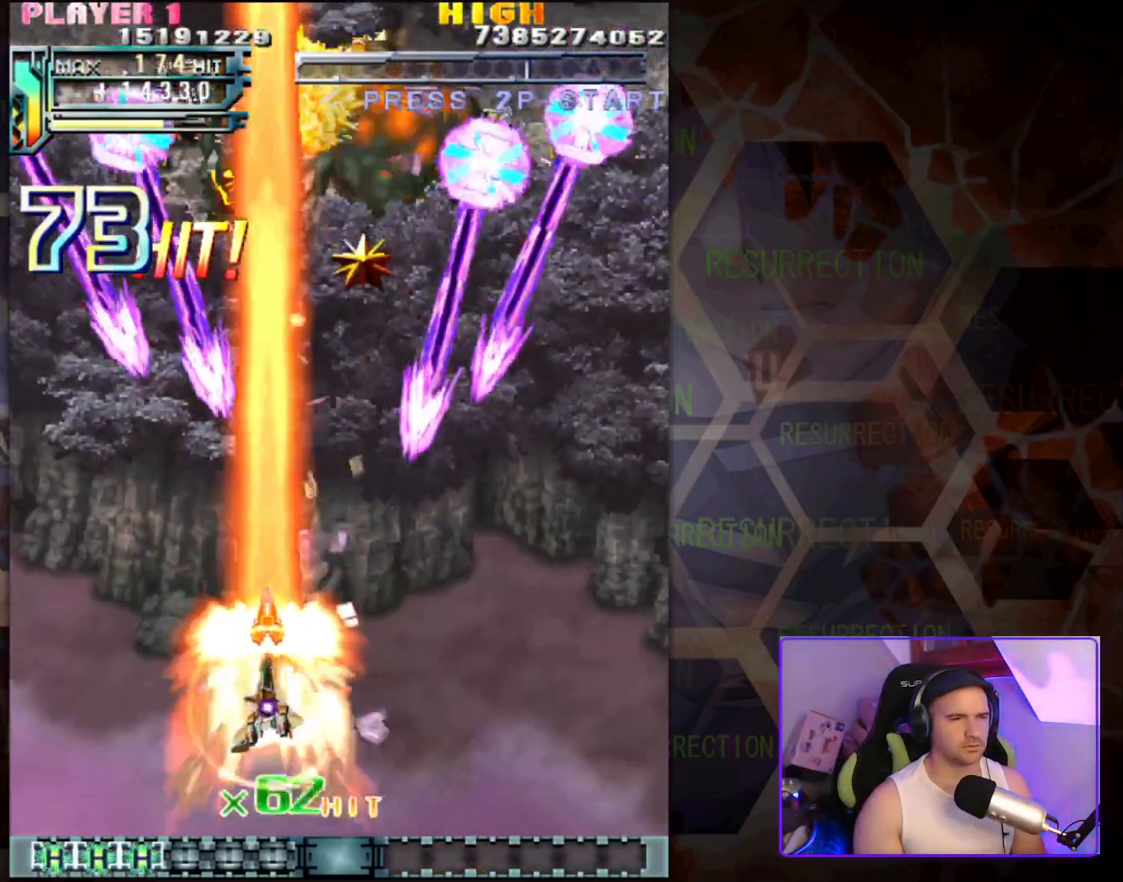
{"dt_ms": 500, "buttons": [], "left_stick": "up", "events": [[33, "left_stick", "center"], [100, "left_stick", "down"], [167, "left_stick", "down-left"], [283, "left_stick", "up-left"], [350, "left_stick", "center"], [500, "left_stick", "up"]]}
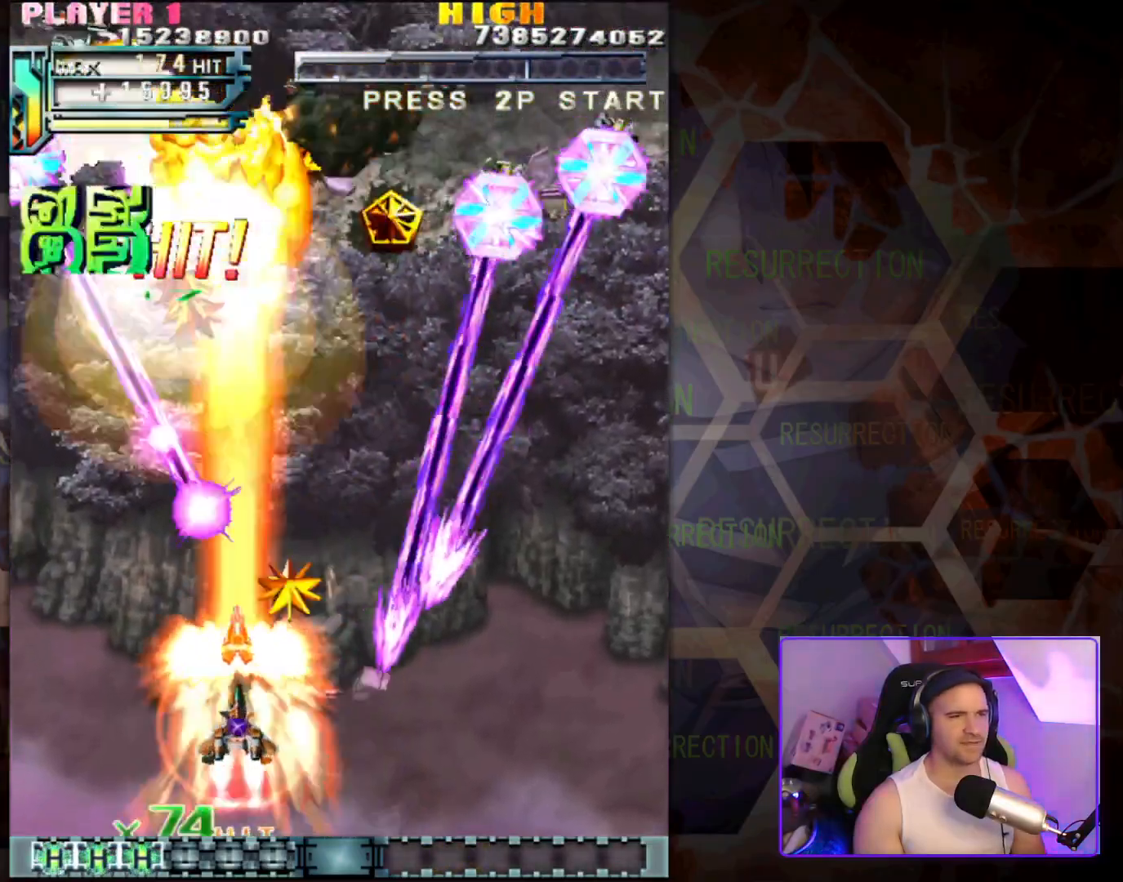
{"dt_ms": 500, "buttons": [], "left_stick": "up-right", "events": [[50, "left_stick", "up-left"], [283, "left_stick", "up-right"]]}
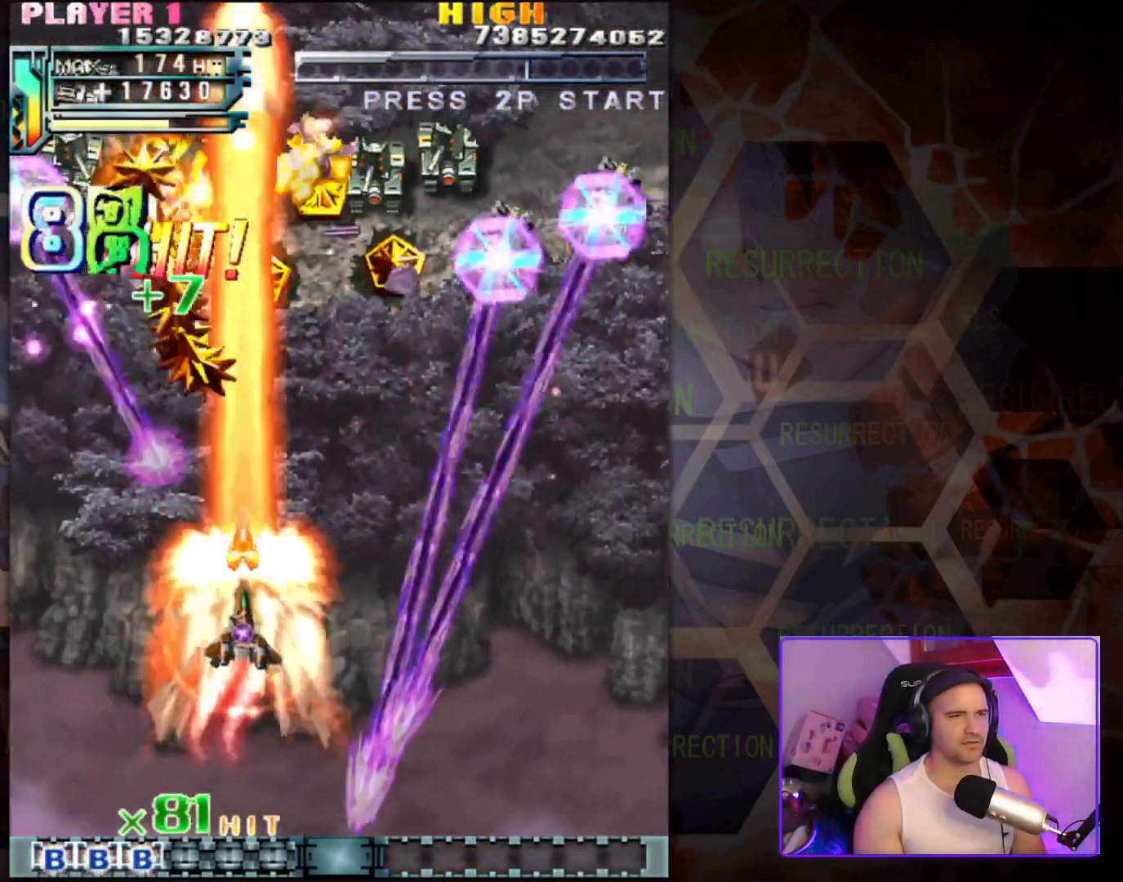
{"dt_ms": 500, "buttons": [], "left_stick": "up-left", "events": [[250, "left_stick", "up-left"]]}
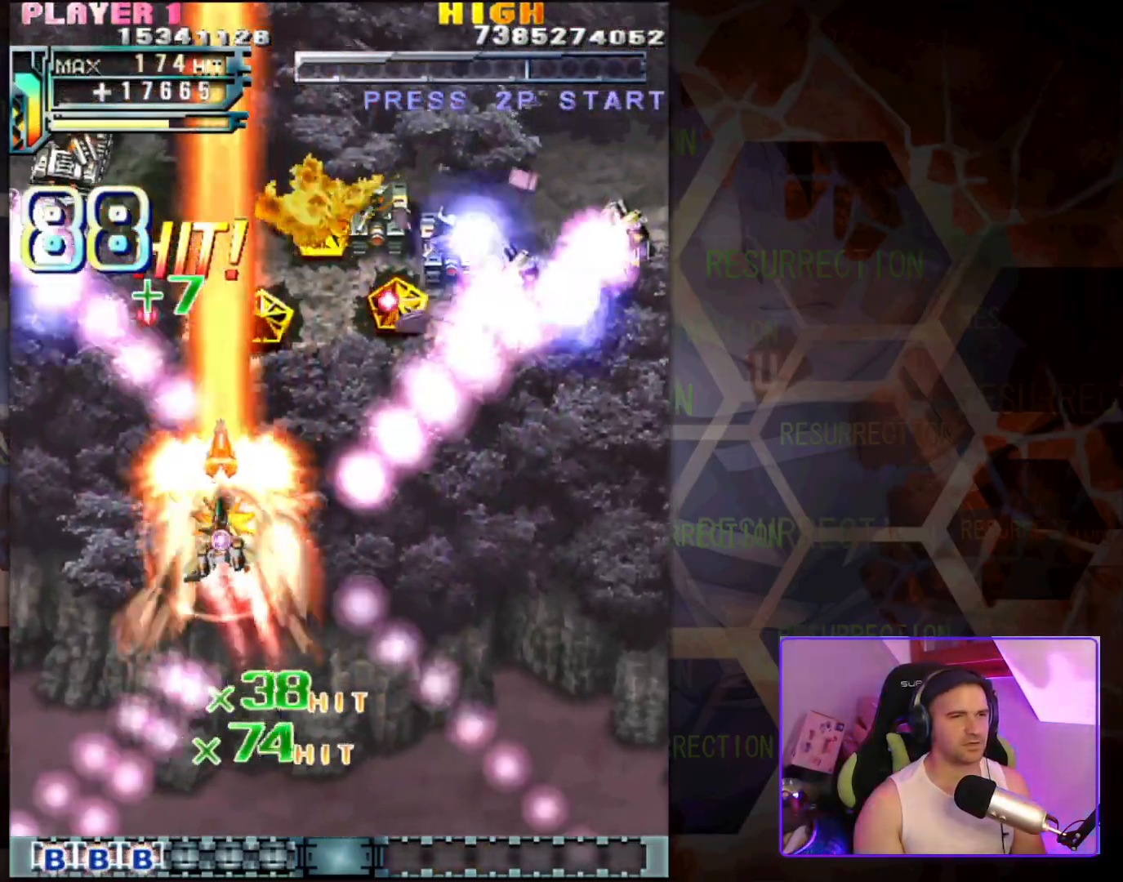
{"dt_ms": 500, "buttons": [], "left_stick": "down-right", "events": [[33, "left_stick", "up-right"], [233, "left_stick", "right"], [350, "left_stick", "down-right"]]}
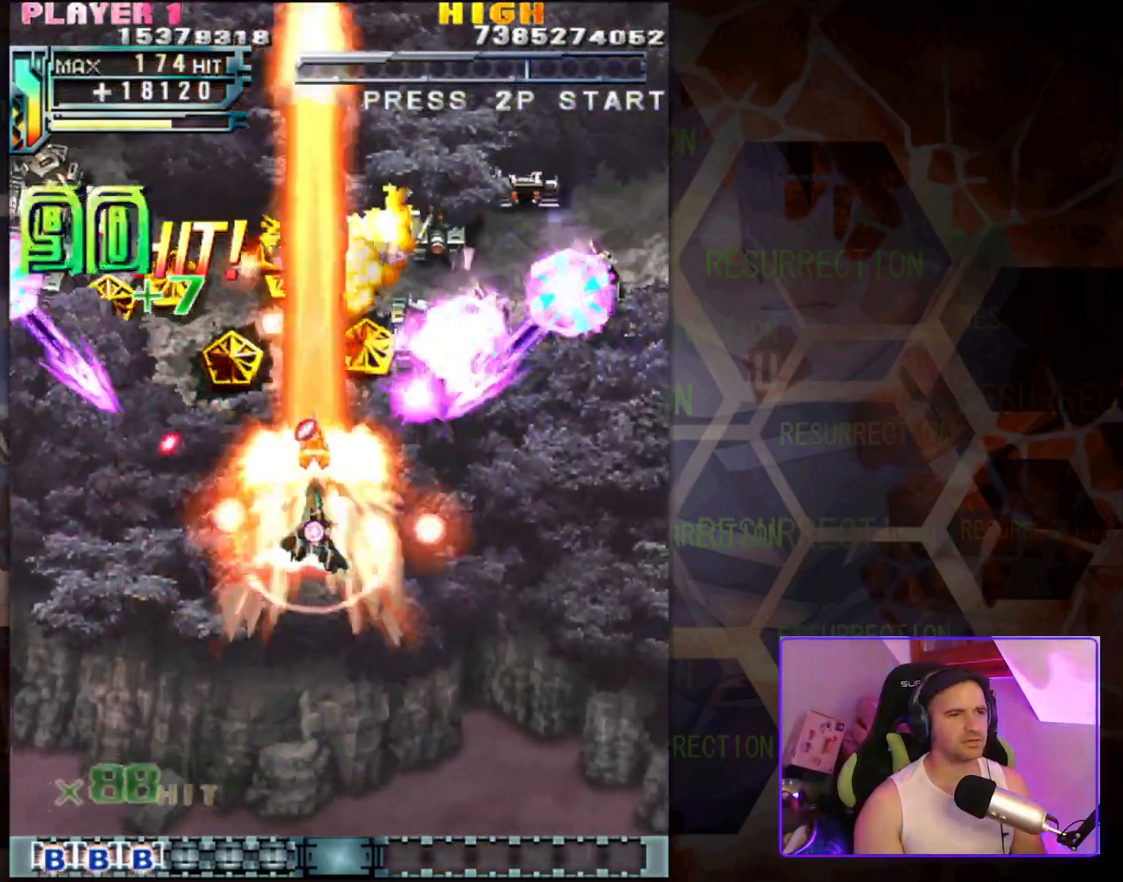
{"dt_ms": 1000, "buttons": [], "left_stick": "down-right"}
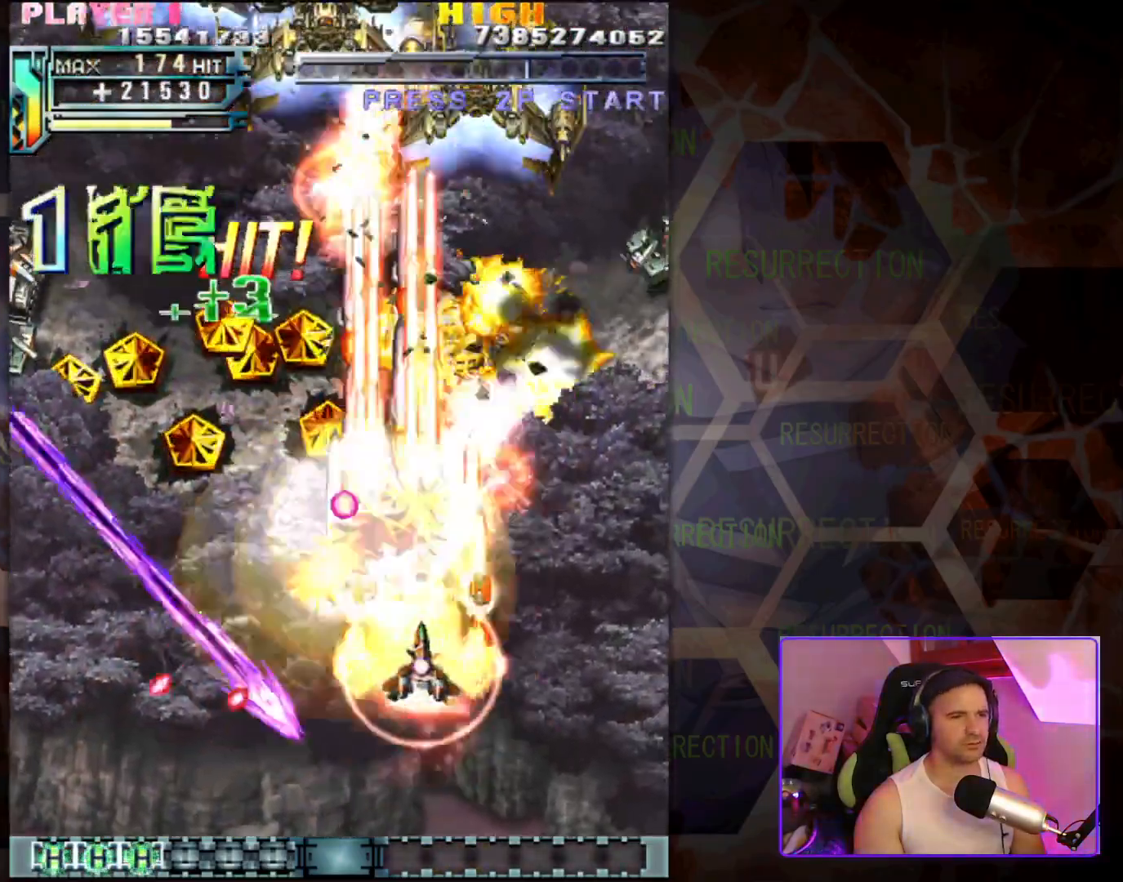
{"dt_ms": 500, "buttons": [], "left_stick": "left", "events": [[250, "left_stick", "down-left"], [383, "left_stick", "left"]]}
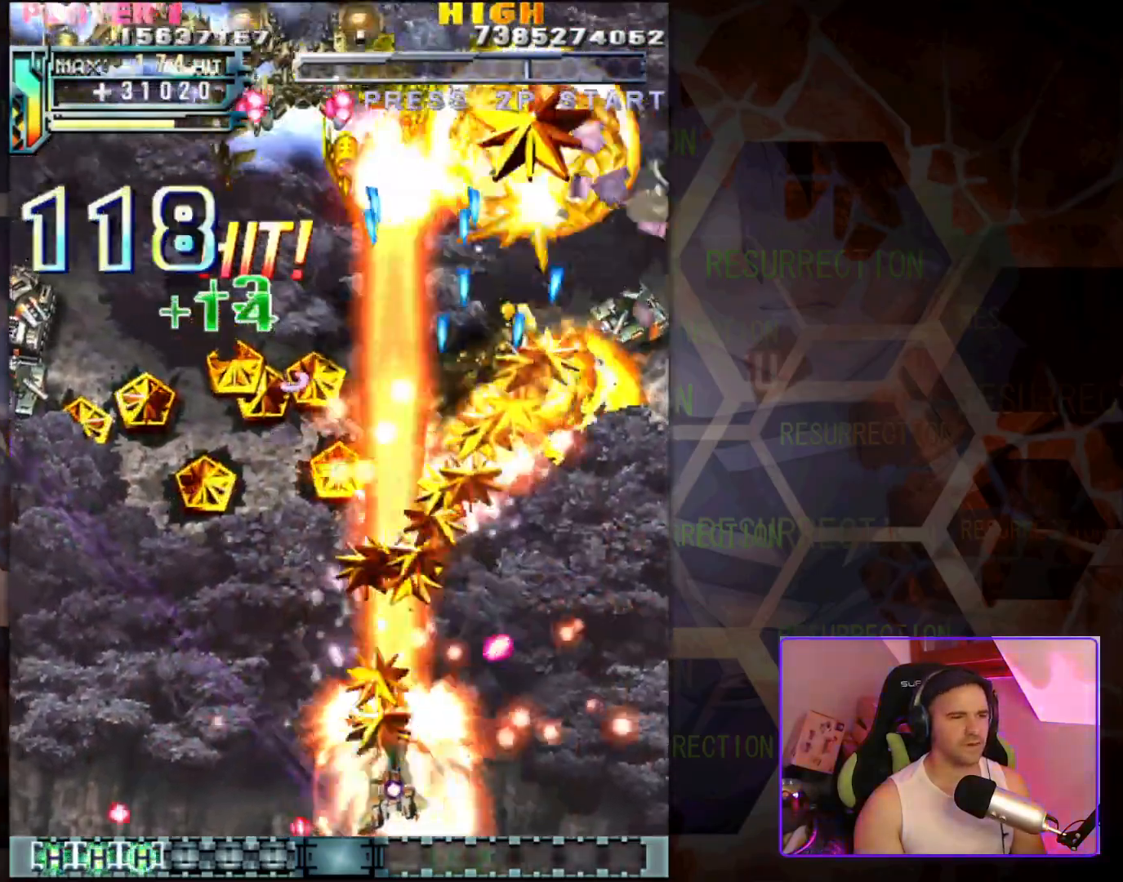
{"dt_ms": 500, "buttons": [], "left_stick": "up-left", "events": [[17, "left_stick", "up-left"], [300, "left_stick", "left"], [400, "left_stick", "up-left"]]}
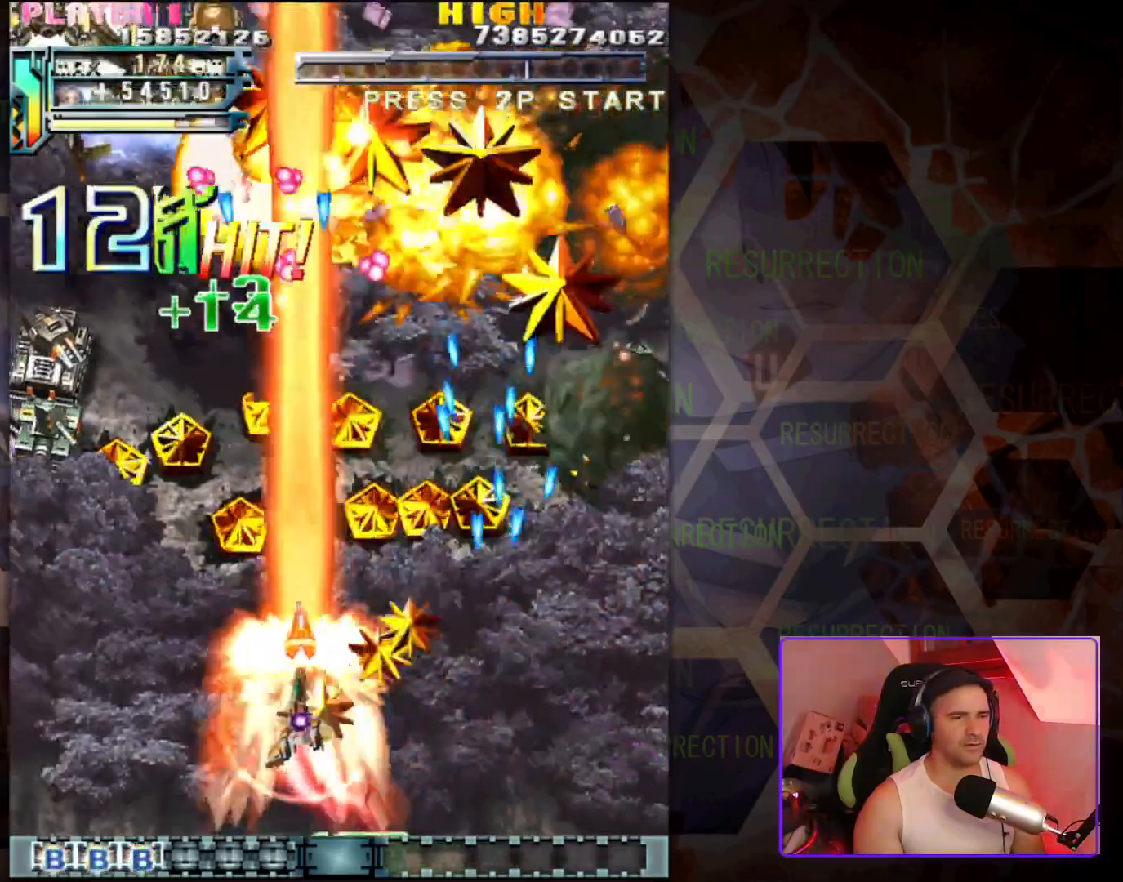
{"dt_ms": 500, "buttons": [], "left_stick": "left", "events": [[233, "left_stick", "left"]]}
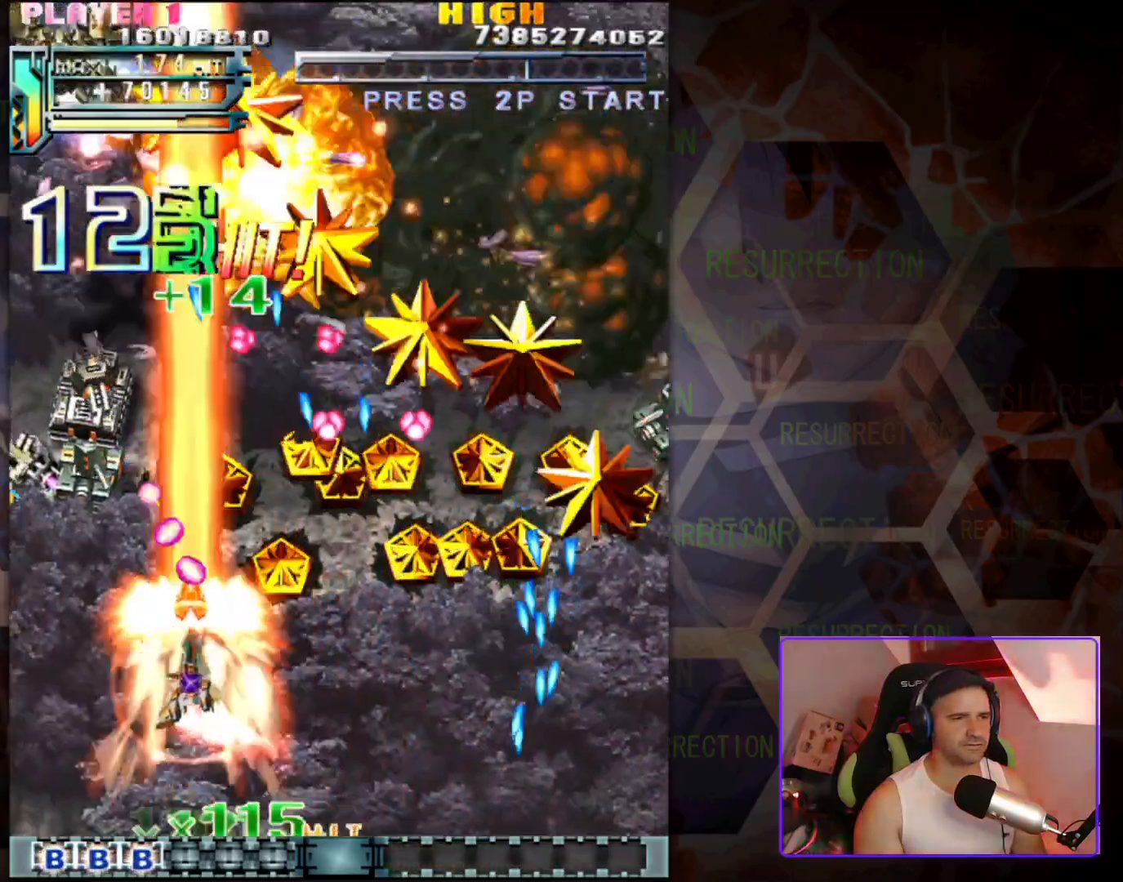
{"dt_ms": 500, "buttons": [], "left_stick": "up-right", "events": [[83, "left_stick", "down-left"], [350, "left_stick", "up-left"], [450, "left_stick", "up-right"]]}
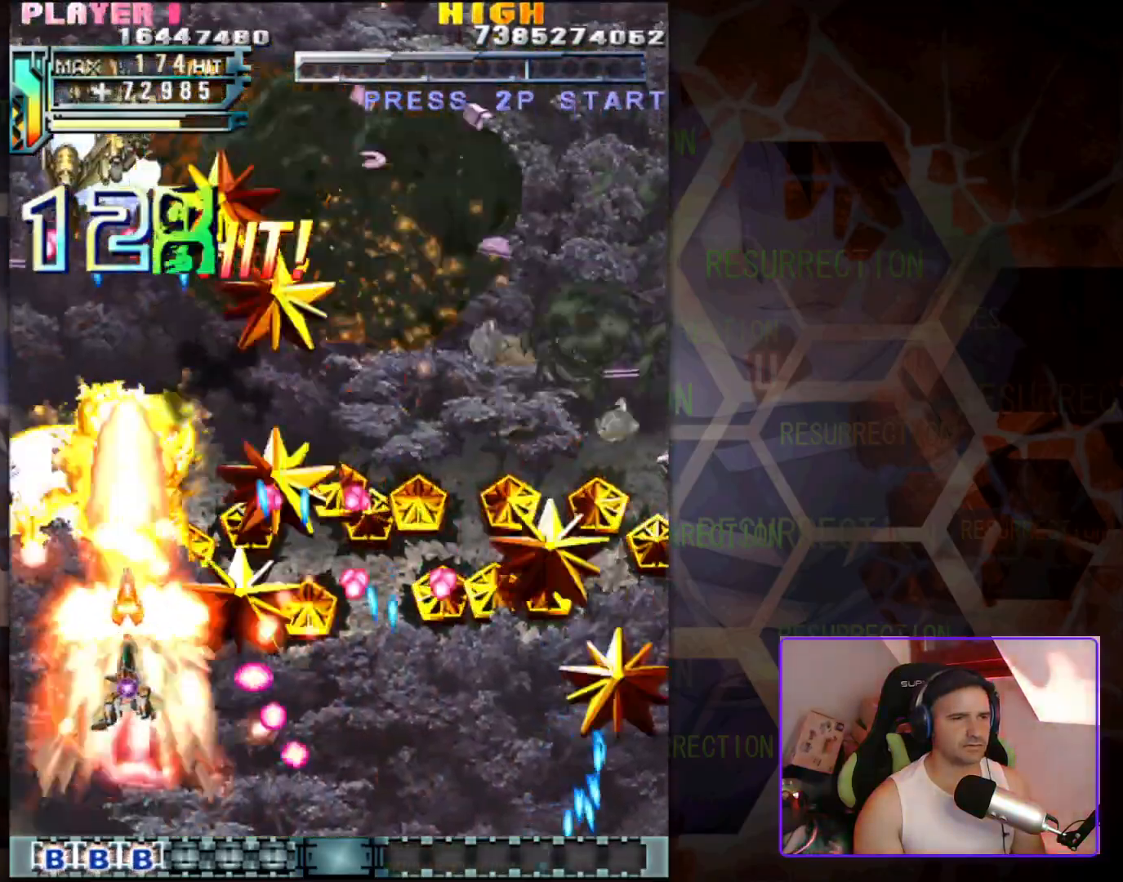
{"dt_ms": 500, "buttons": [], "left_stick": "left", "events": [[100, "left_stick", "right"], [300, "left_stick", "left"]]}